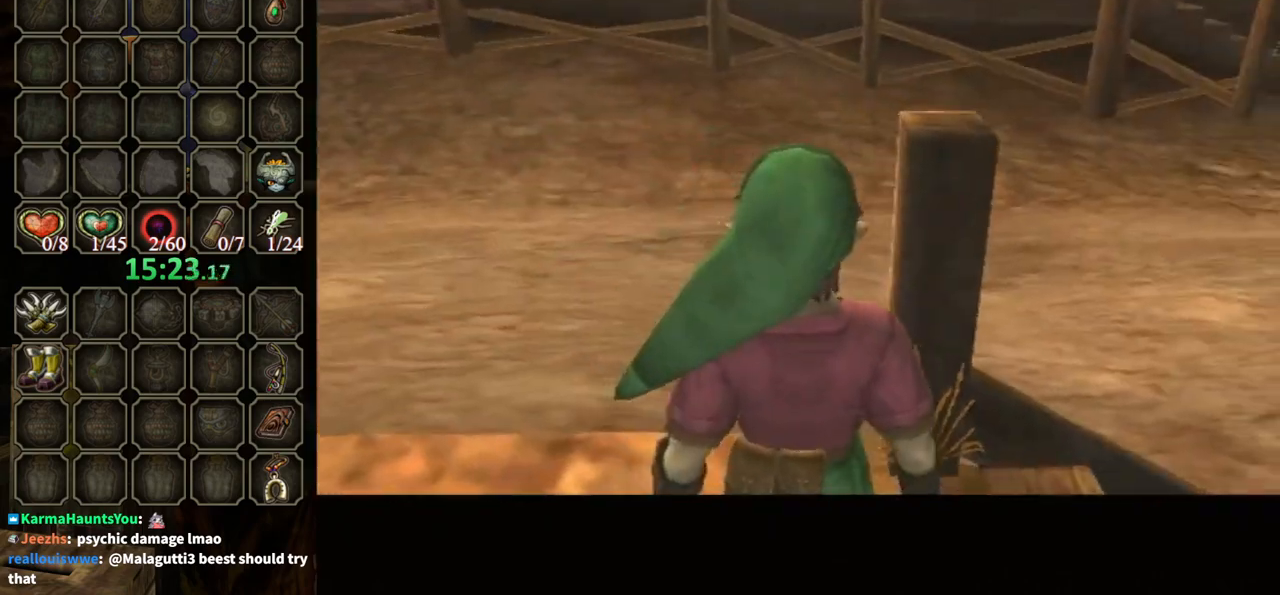
Gameplay with a controller (Nintendo layout); each line is a JSON object with the inputs held at the frame after it. "events" lists button and stick changes between this image and that frame as [ms after this image, input, new state], when the widget could be followed in between. Not read: L3 R3.
{"buttons": [], "left_stick": "up-left", "right_stick": "center", "events": [[100, "left_stick", "up"], [167, "left_stick", "up-left"], [300, "A", "down"], [433, "A", "up"]]}
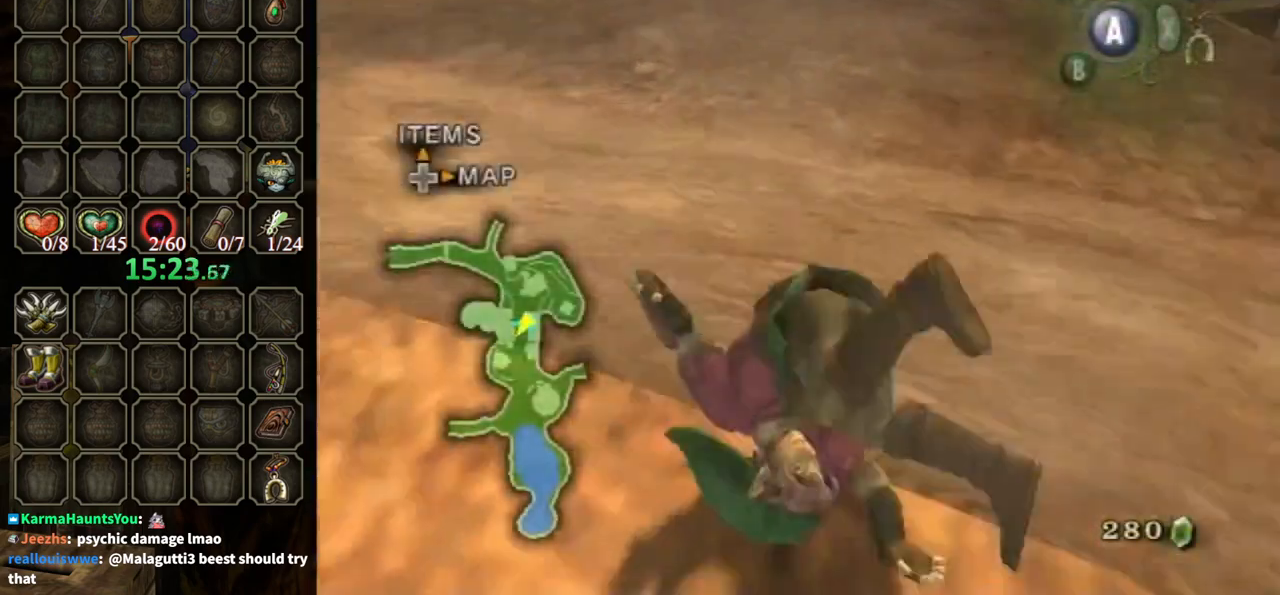
{"buttons": [], "left_stick": "up", "right_stick": "center", "events": [[233, "left_stick", "up"]]}
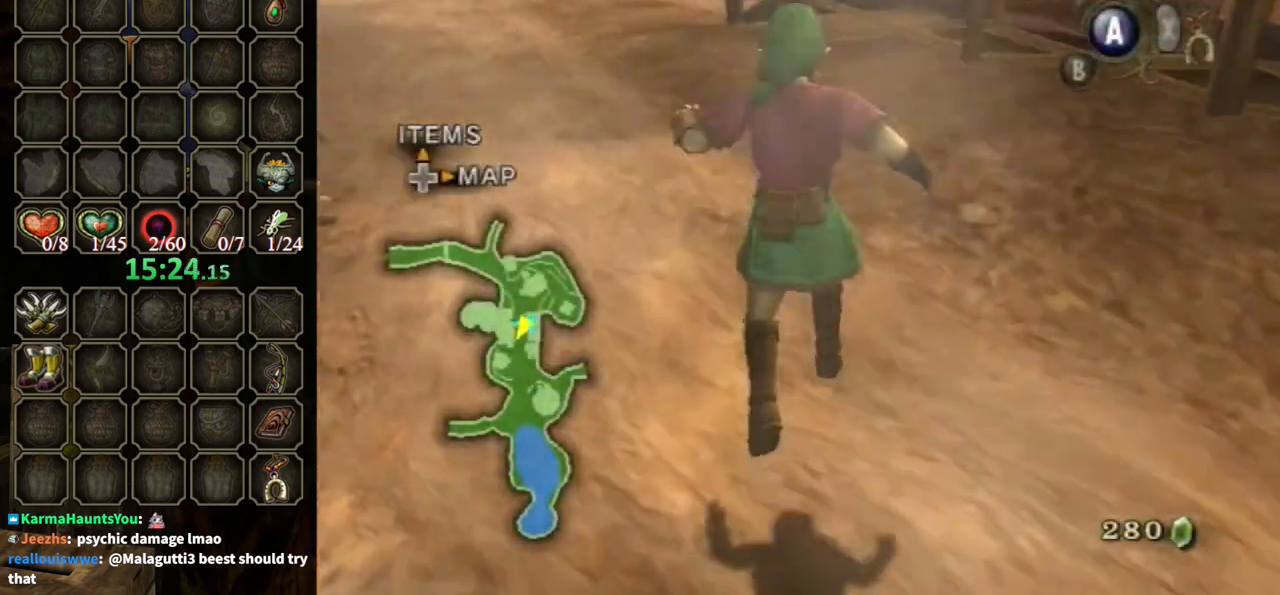
{"buttons": [], "left_stick": "up", "right_stick": "center", "events": [[67, "A", "down"], [367, "A", "up"]]}
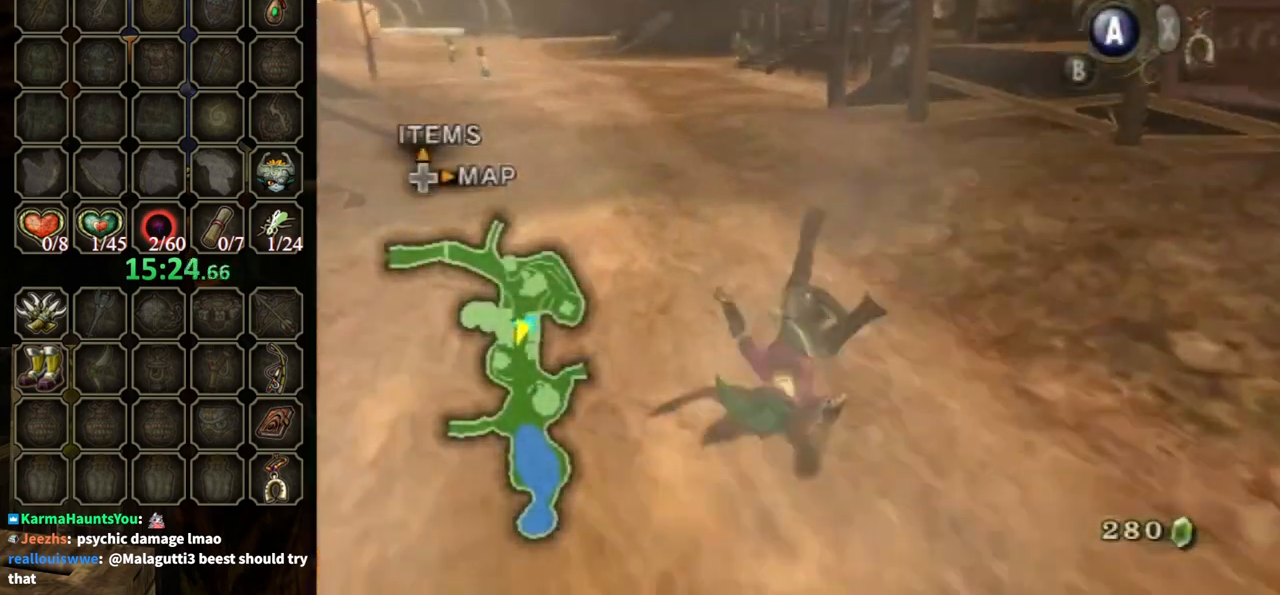
{"buttons": ["A"], "left_stick": "up", "right_stick": "center", "events": [[467, "A", "down"]]}
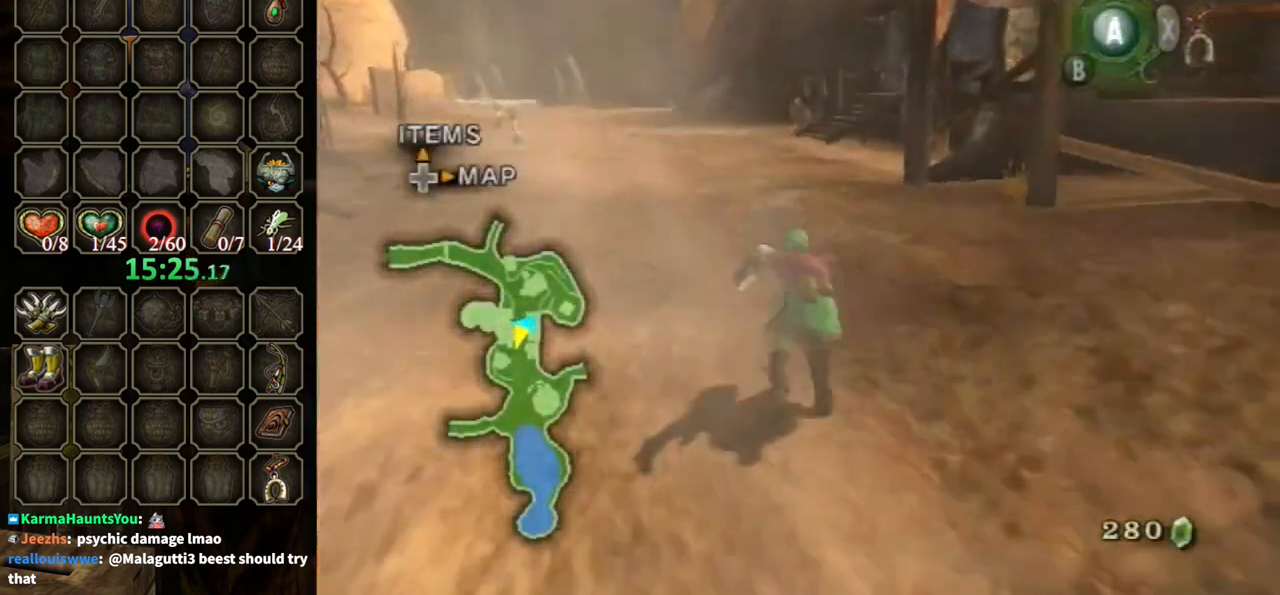
{"buttons": [], "left_stick": "up", "right_stick": "center", "events": [[33, "A", "up"], [133, "A", "down"], [167, "A", "up"]]}
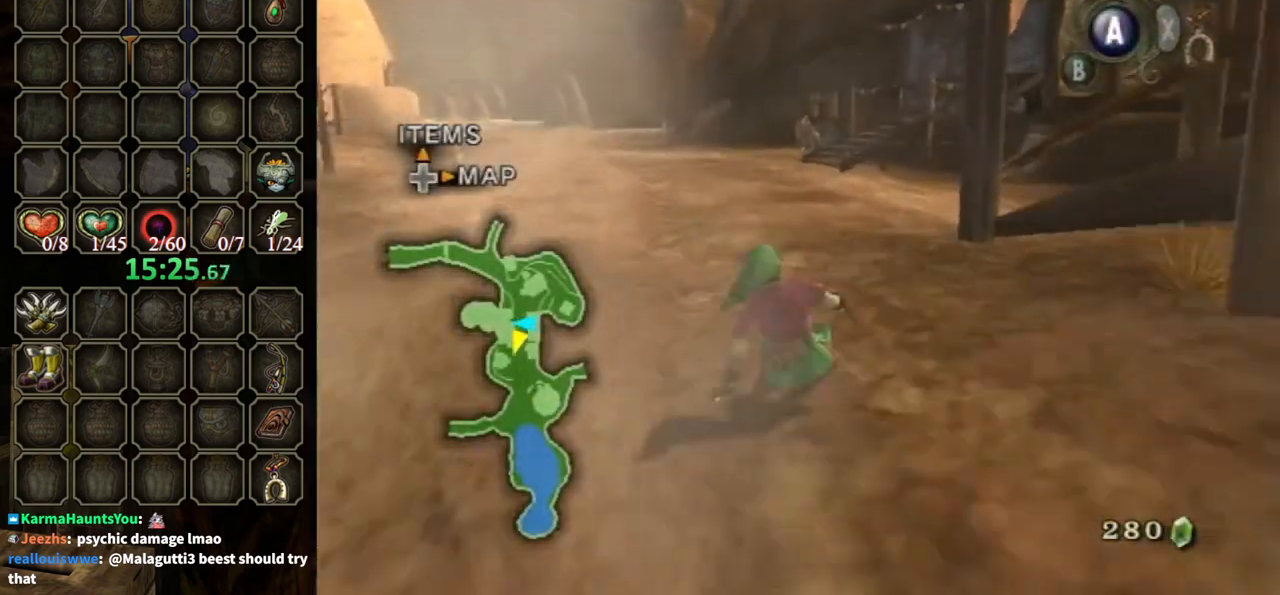
{"buttons": [], "left_stick": "up", "right_stick": "center", "events": [[133, "A", "down"], [233, "A", "up"], [300, "A", "down"], [400, "A", "up"]]}
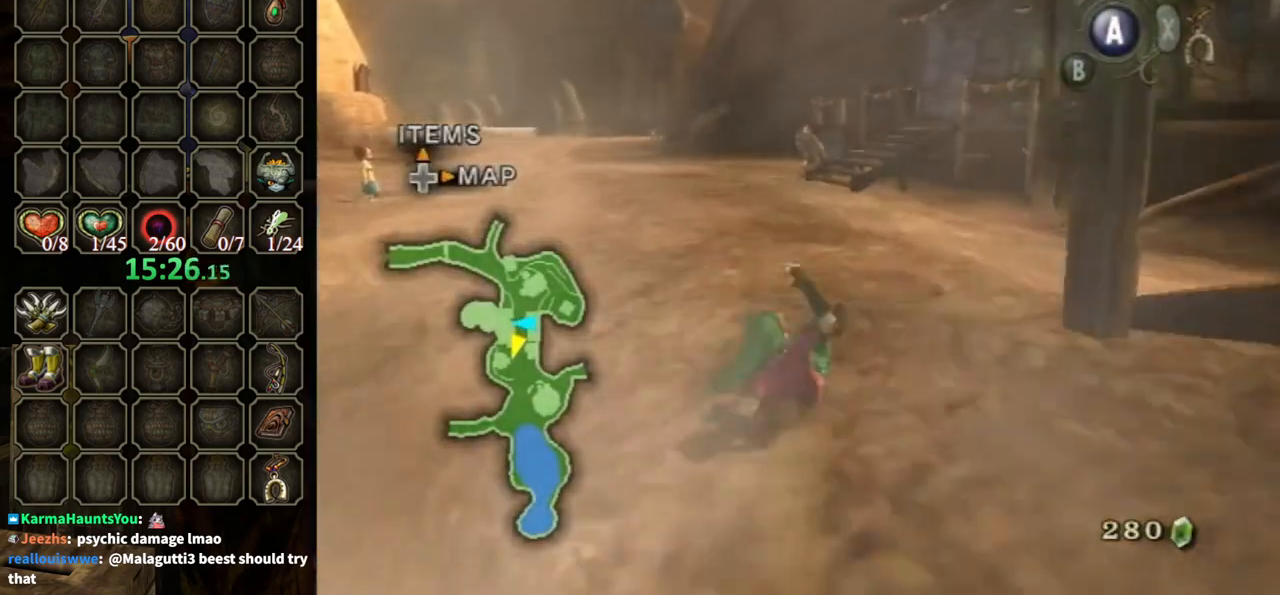
{"buttons": ["A"], "left_stick": "up", "right_stick": "center", "events": [[300, "A", "down"], [400, "A", "up"], [467, "A", "down"]]}
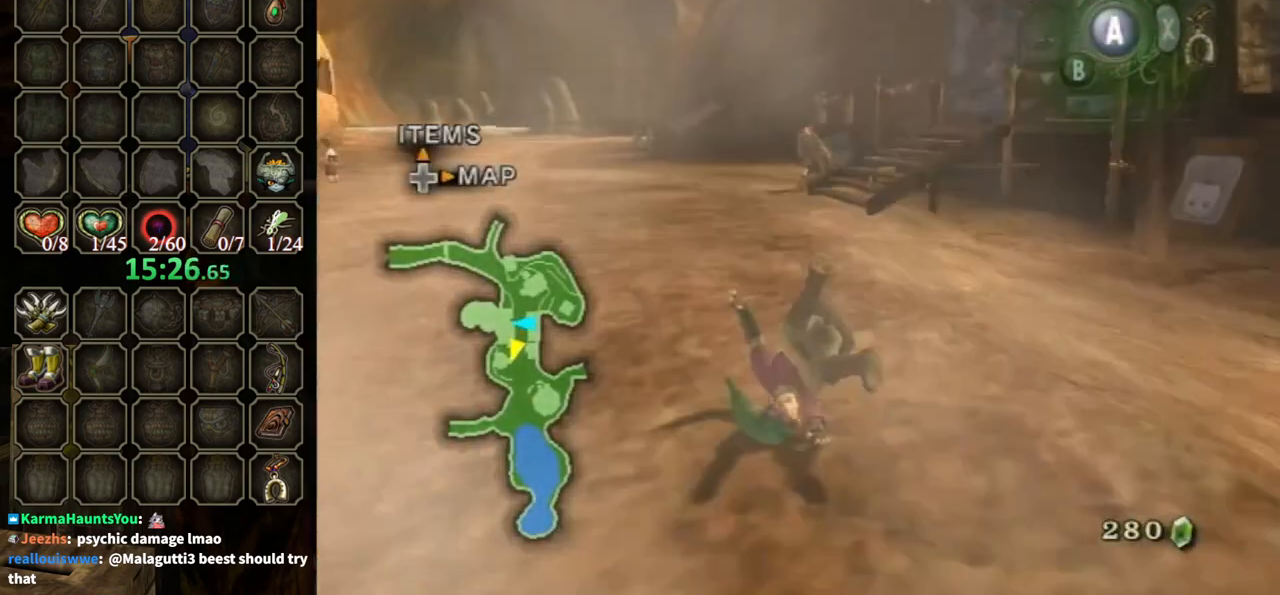
{"buttons": ["A"], "left_stick": "up", "right_stick": "center", "events": [[67, "A", "up"], [500, "A", "down"]]}
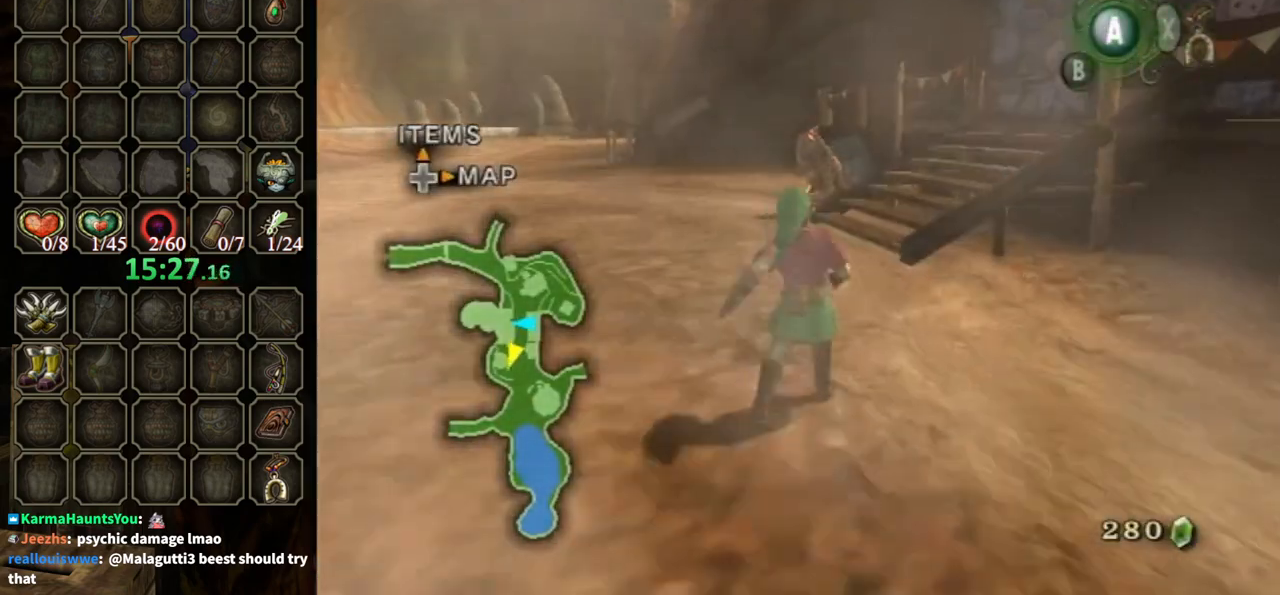
{"buttons": ["A"], "left_stick": "up-right", "right_stick": "center", "events": [[300, "left_stick", "up-right"]]}
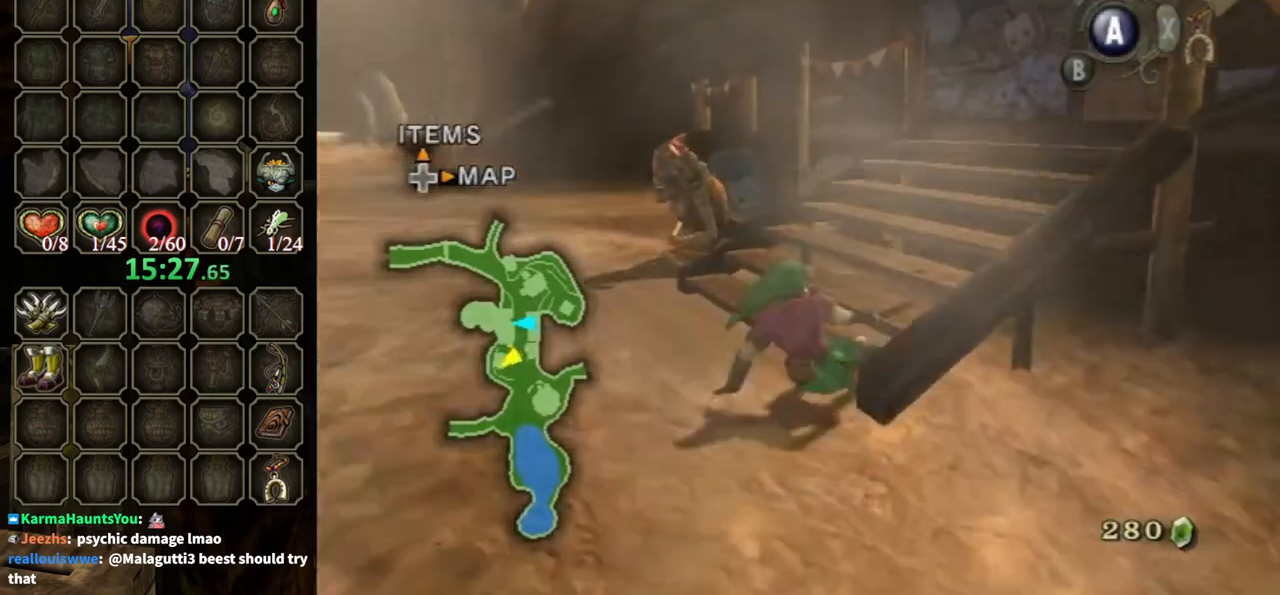
{"buttons": [], "left_stick": "up-right", "right_stick": "center", "events": [[267, "A", "up"]]}
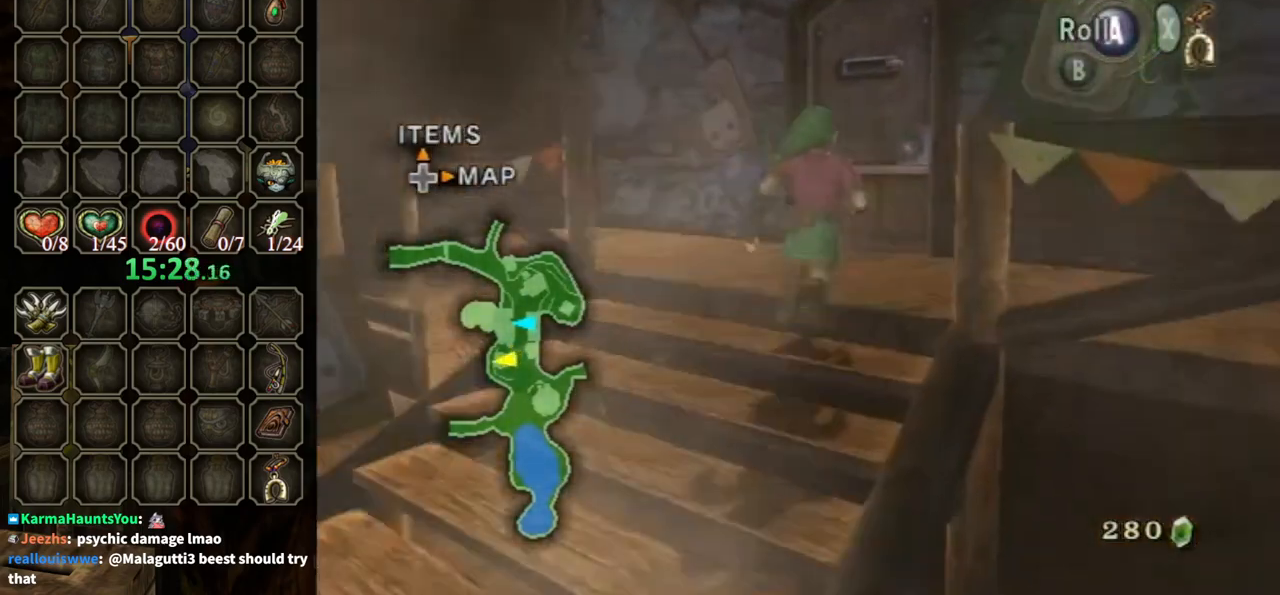
{"buttons": ["A"], "left_stick": "center", "right_stick": "center", "events": [[200, "left_stick", "up"], [400, "A", "down"], [467, "left_stick", "center"]]}
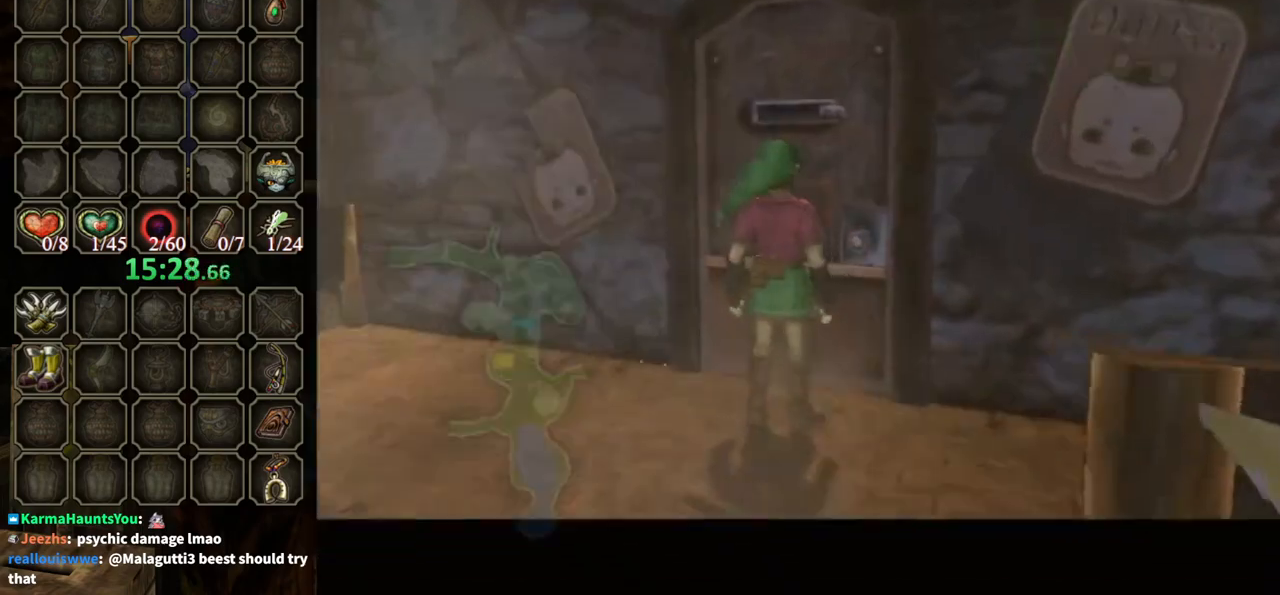
{"buttons": ["A"], "left_stick": "center", "right_stick": "center", "events": []}
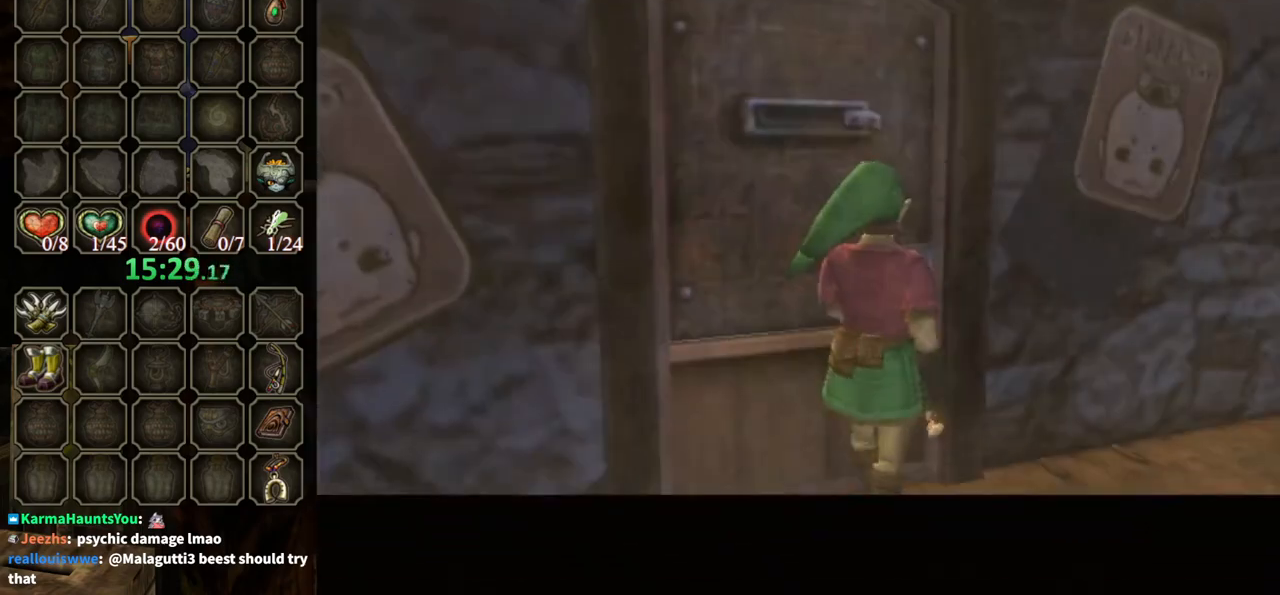
{"buttons": ["A"], "left_stick": "center", "right_stick": "center", "events": []}
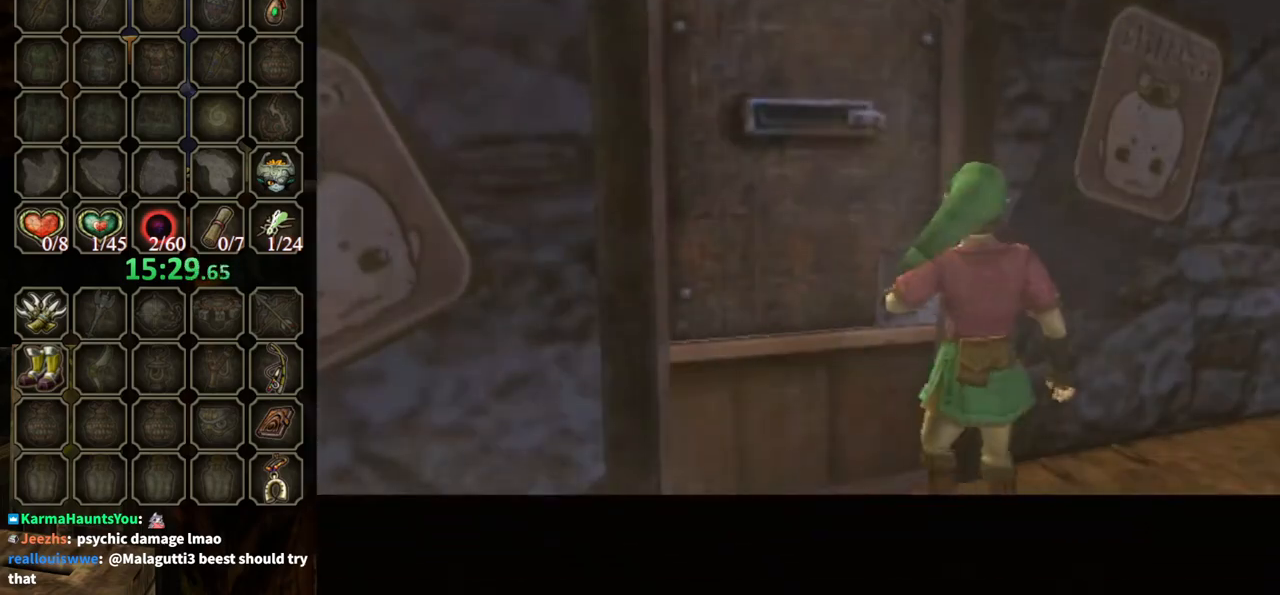
{"buttons": ["A"], "left_stick": "center", "right_stick": "center", "events": []}
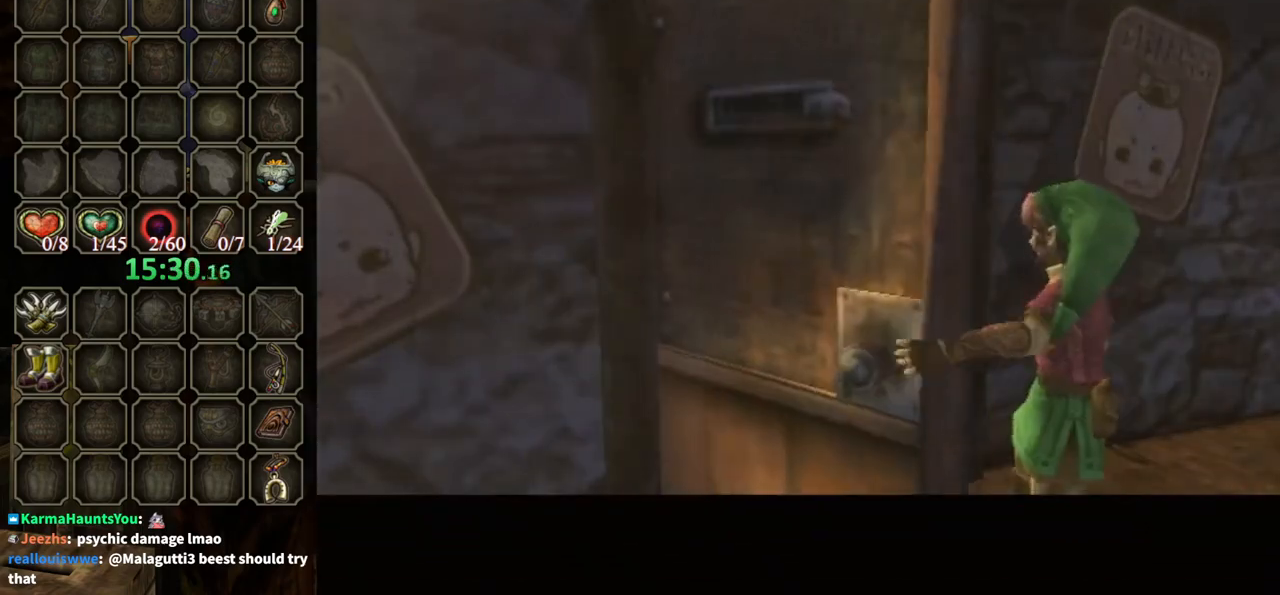
{"buttons": ["A"], "left_stick": "center", "right_stick": "center", "events": []}
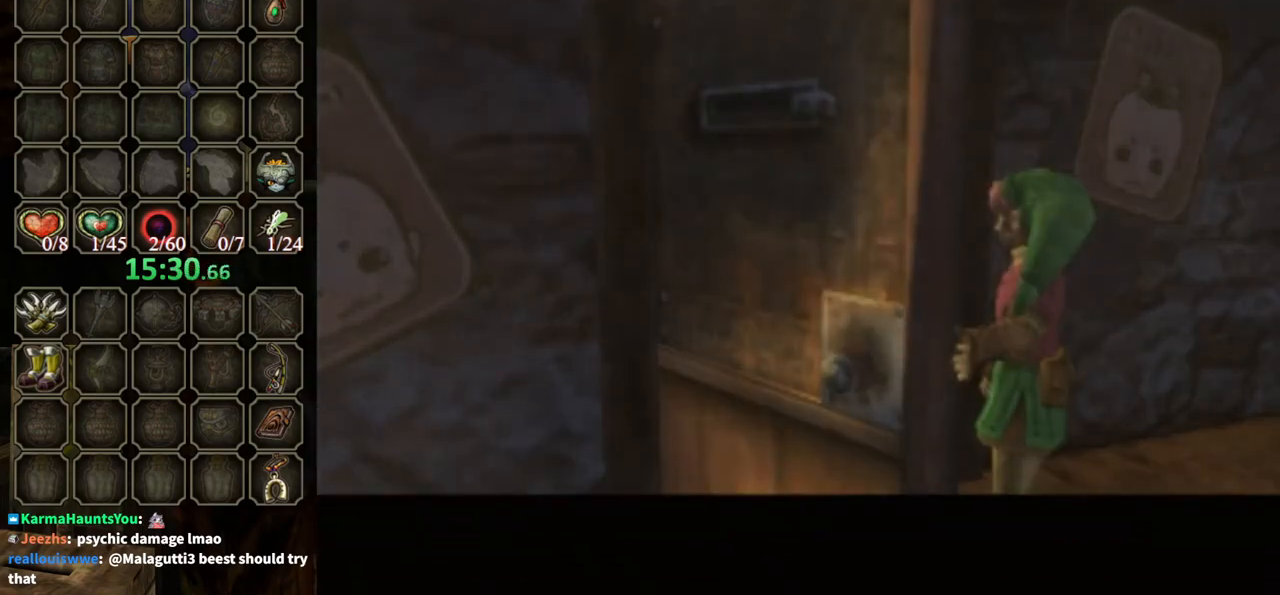
{"buttons": [], "left_stick": "center", "right_stick": "center", "events": [[333, "A", "up"]]}
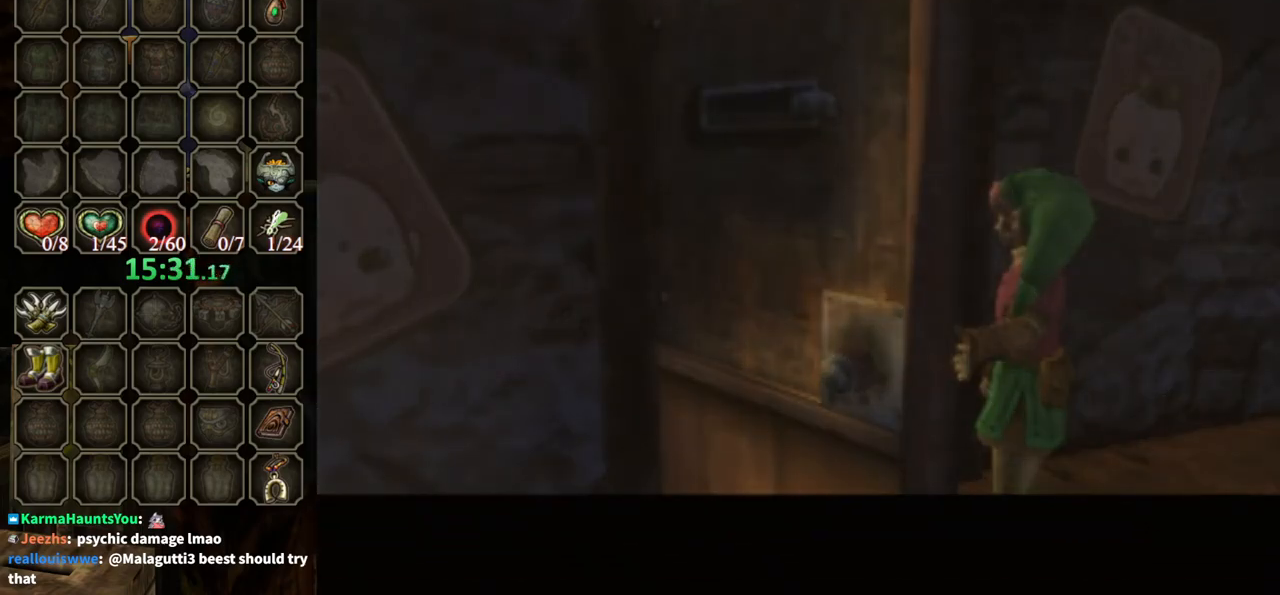
{"buttons": [], "left_stick": "center", "right_stick": "center", "events": []}
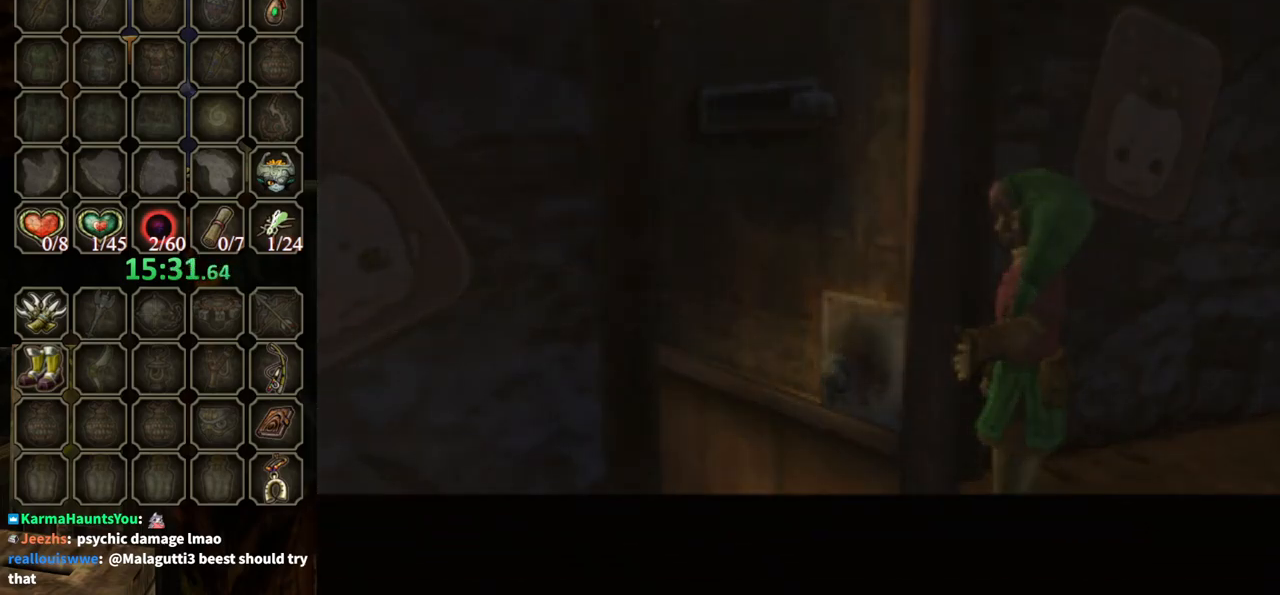
{"buttons": [], "left_stick": "down", "right_stick": "center", "events": [[133, "left_stick", "up-left"], [233, "left_stick", "down-left"], [367, "left_stick", "up"], [433, "left_stick", "left"], [500, "left_stick", "down"]]}
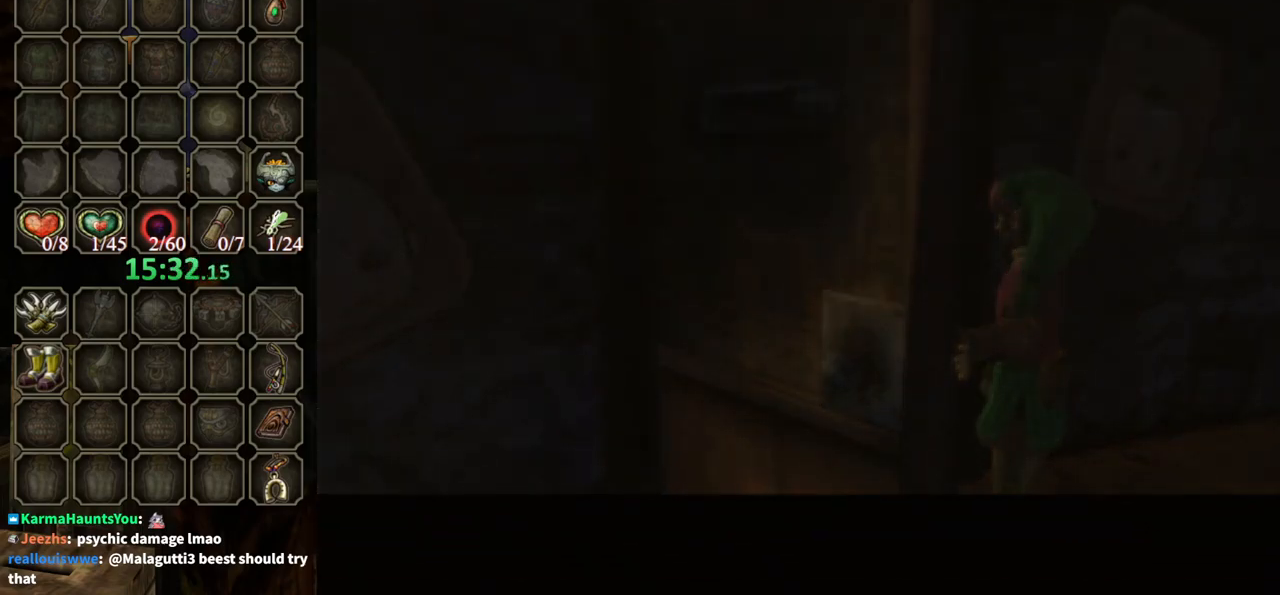
{"buttons": [], "left_stick": "center", "right_stick": "center", "events": [[100, "left_stick", "up-right"], [167, "left_stick", "up-left"], [233, "left_stick", "down"], [300, "left_stick", "center"]]}
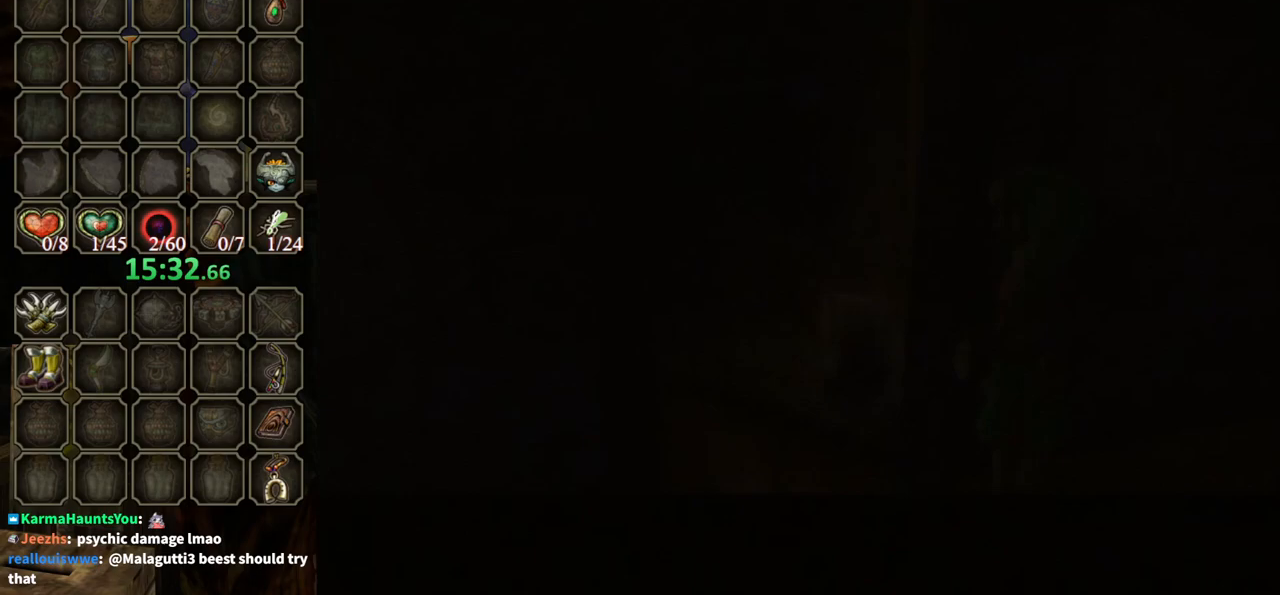
{"buttons": [], "left_stick": "up", "right_stick": "center", "events": [[233, "left_stick", "up"]]}
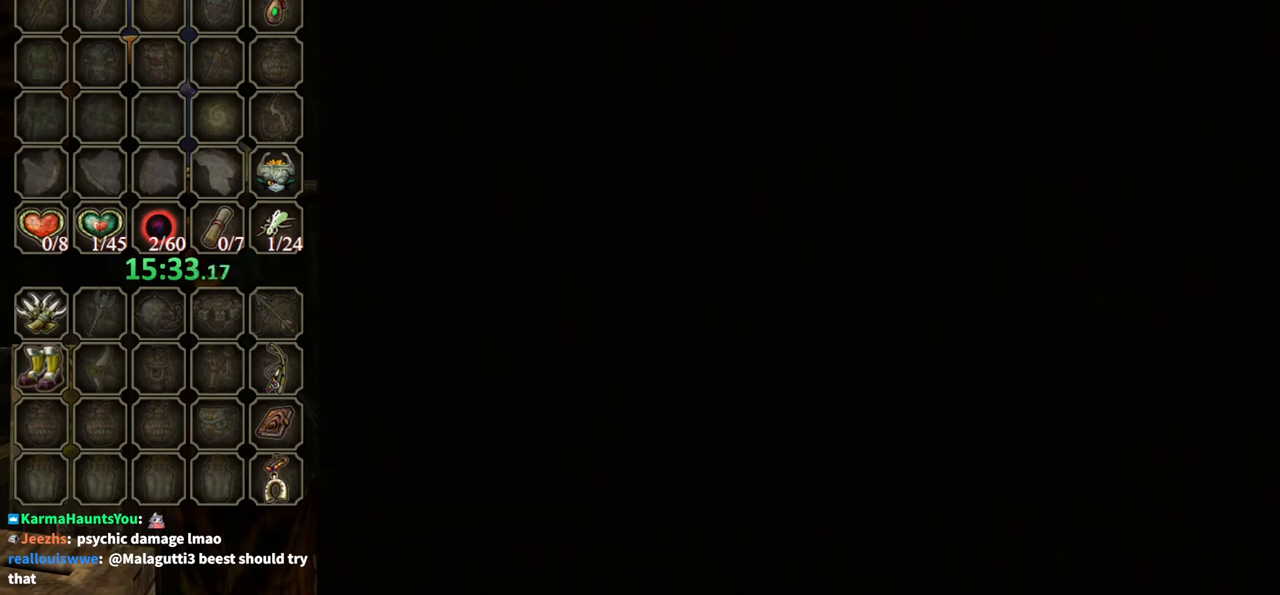
{"buttons": [], "left_stick": "up", "right_stick": "center", "events": []}
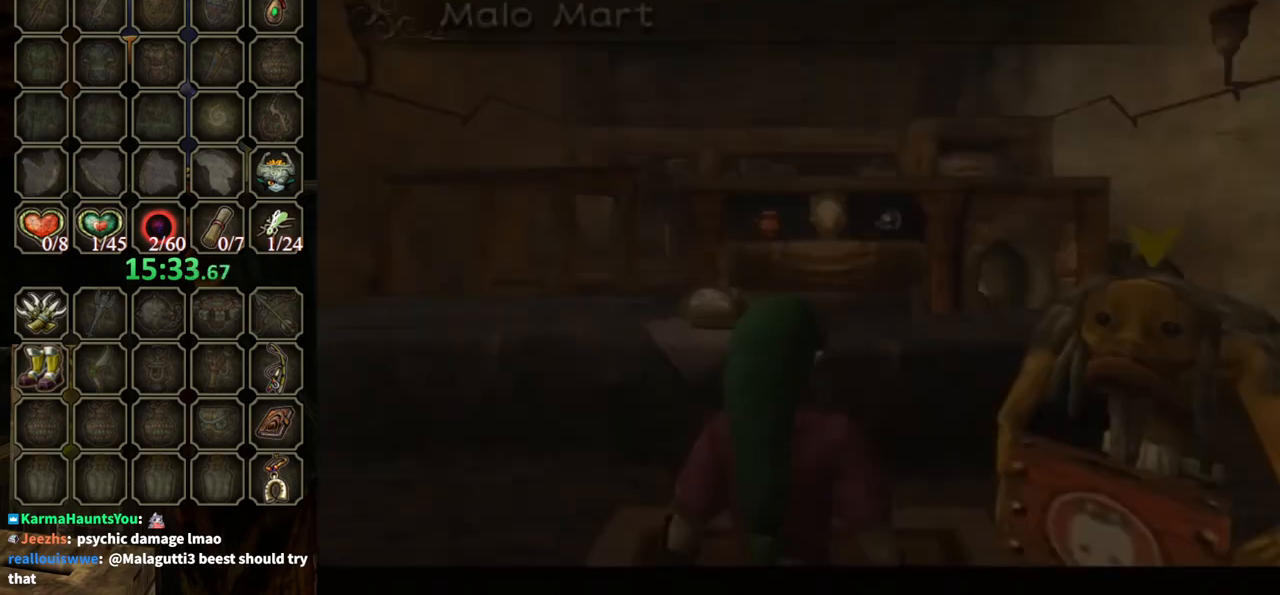
{"buttons": [], "left_stick": "center", "right_stick": "center", "events": [[500, "left_stick", "center"]]}
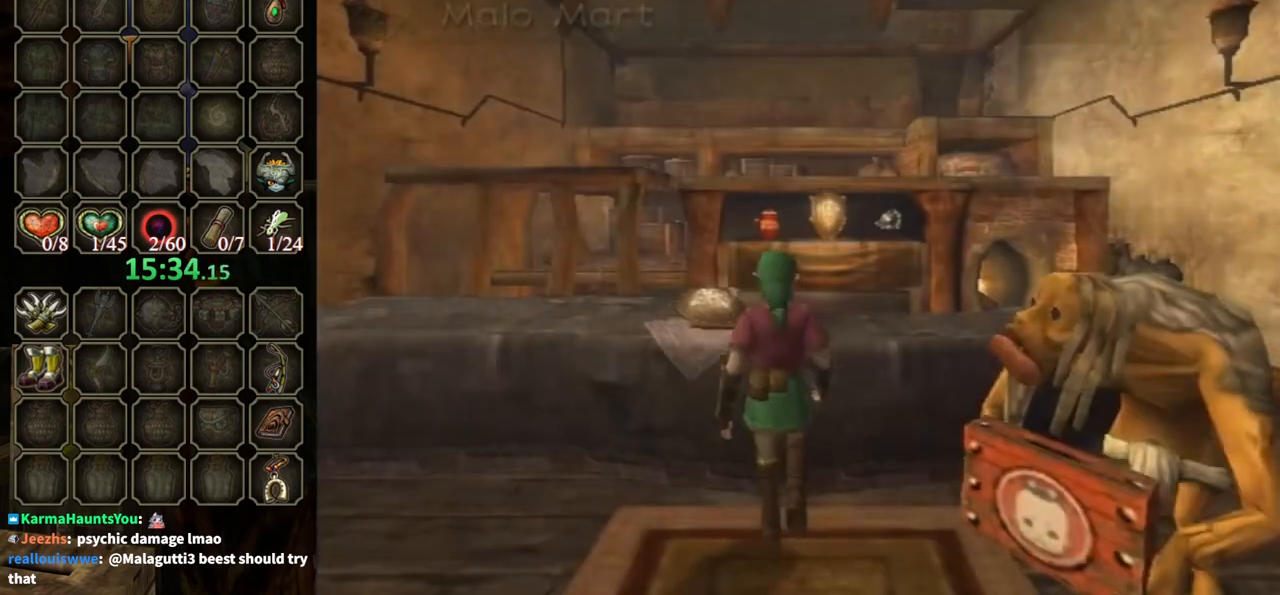
{"buttons": [], "left_stick": "up", "right_stick": "center", "events": [[67, "left_stick", "up-left"], [200, "left_stick", "center"], [300, "left_stick", "left"], [433, "left_stick", "up"]]}
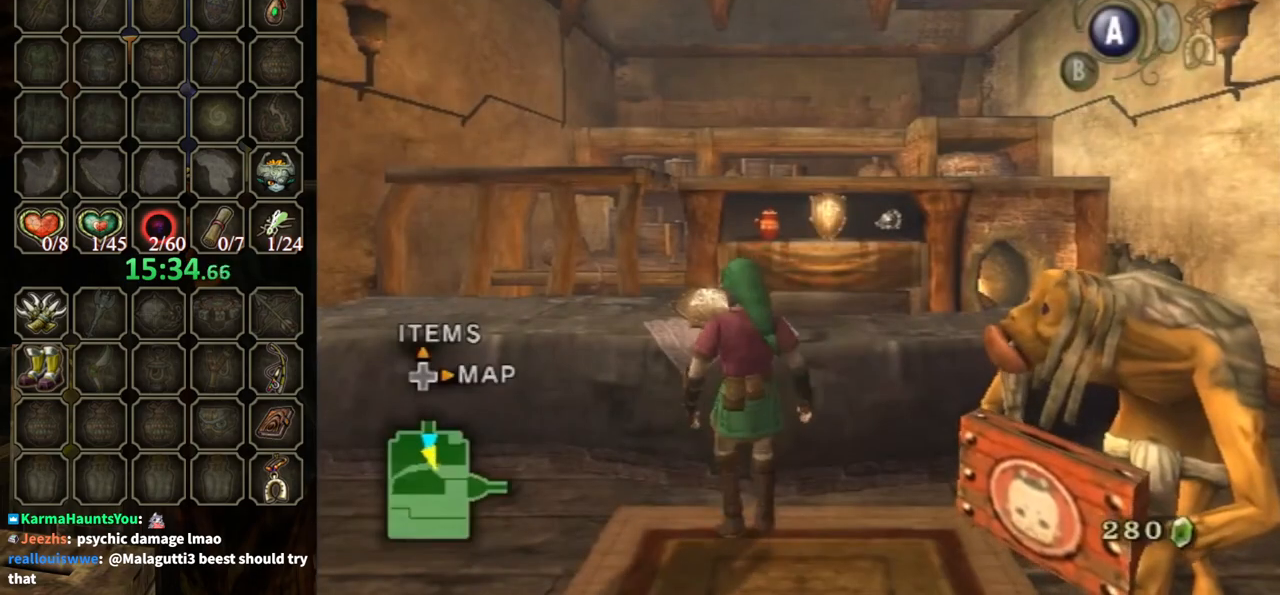
{"buttons": [], "left_stick": "up-right", "right_stick": "center", "events": [[67, "left_stick", "center"], [333, "left_stick", "up-right"]]}
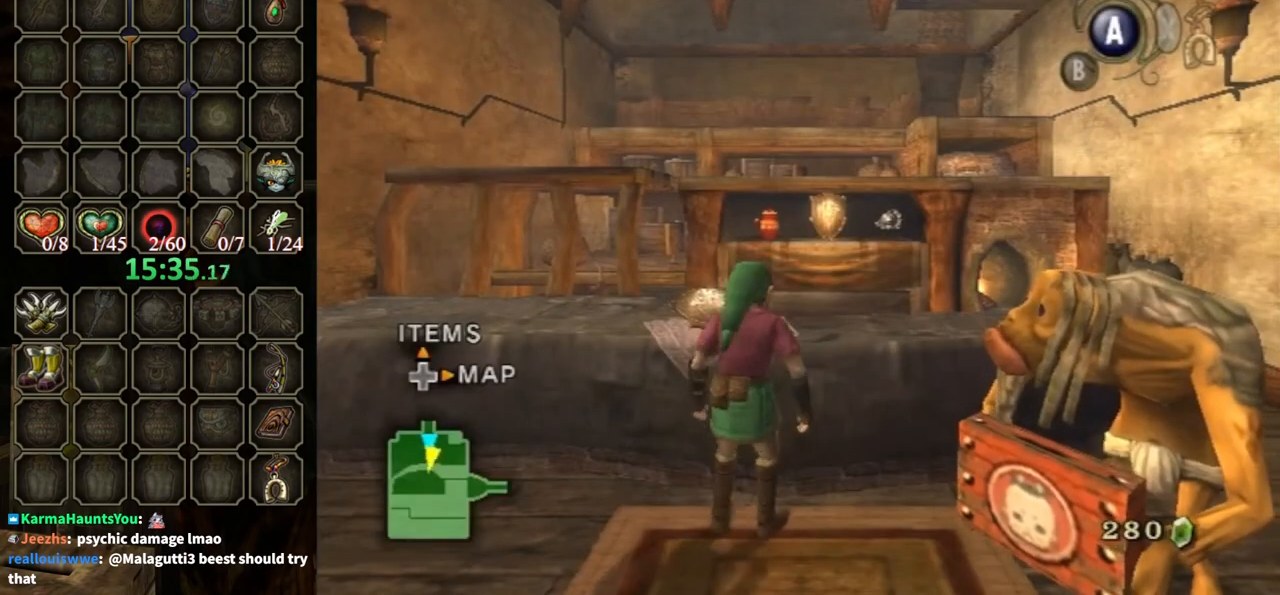
{"buttons": [], "left_stick": "down-right", "right_stick": "center", "events": [[33, "left_stick", "center"], [67, "right_stick", "up"], [200, "right_stick", "center"], [367, "left_stick", "down-right"]]}